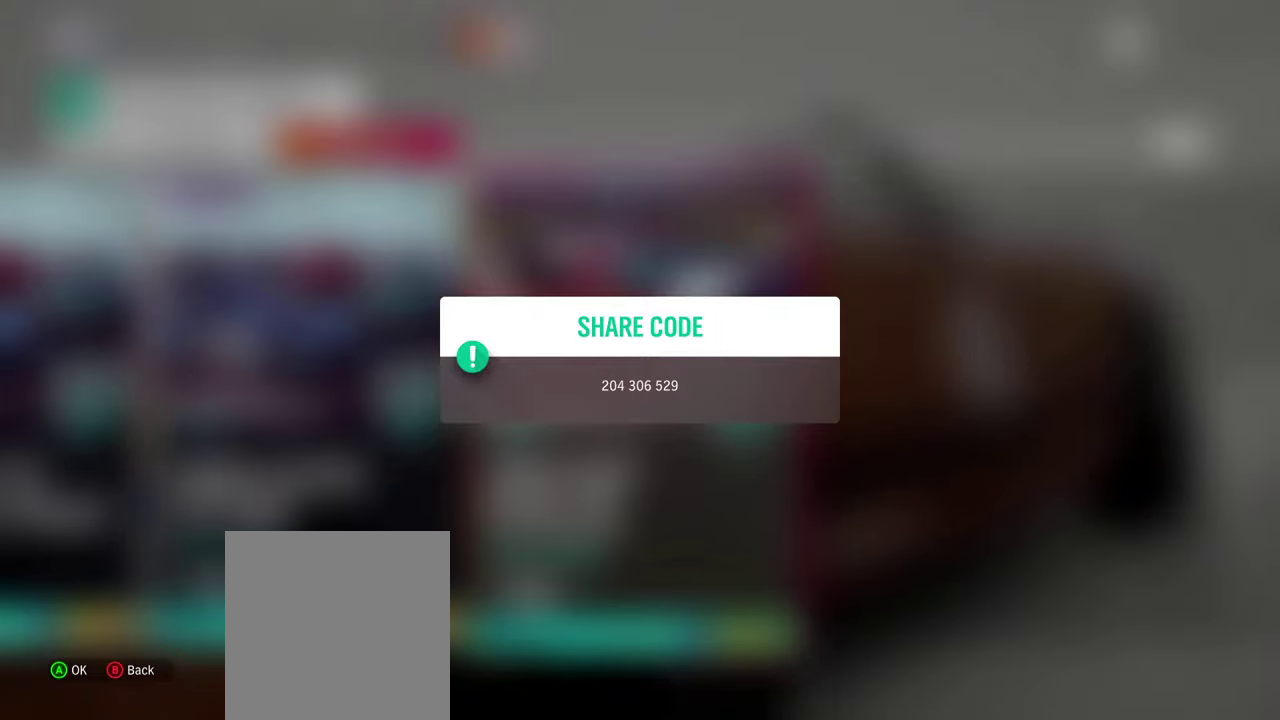
Gameplay with a controller (Xbox layout); each line is a JSON object with the inputs held at the frame after it (dt_ms = milliseconds from this image to that frame). "events" lists button and stick changes between this image and that frame as [ms after this image, input, new state], when the widget could be followed in between. This document gives stick clicks only as held states, not as events. Not read: R2 R3 right_stick.
{"dt_ms": 401, "buttons": [], "left_stick": "left", "events": [[384, "left_stick", "left"]]}
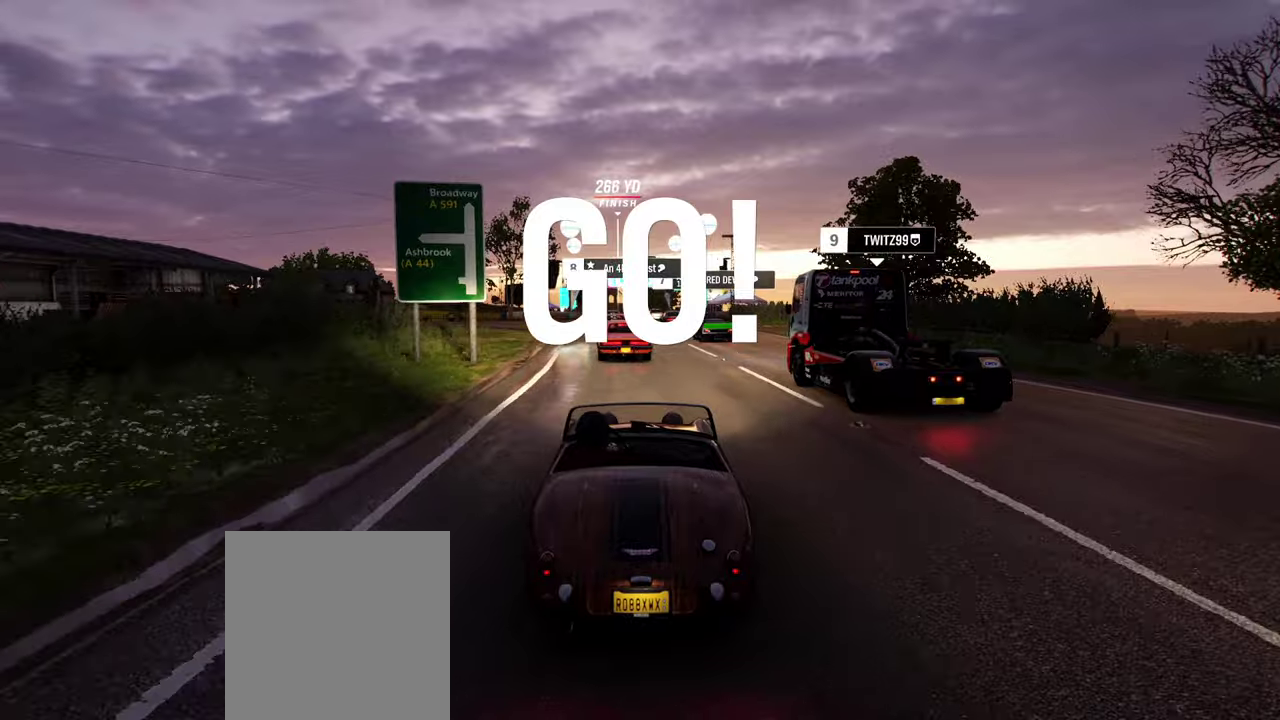
{"dt_ms": 300, "buttons": [], "left_stick": "center", "events": [[83, "left_stick", "center"]]}
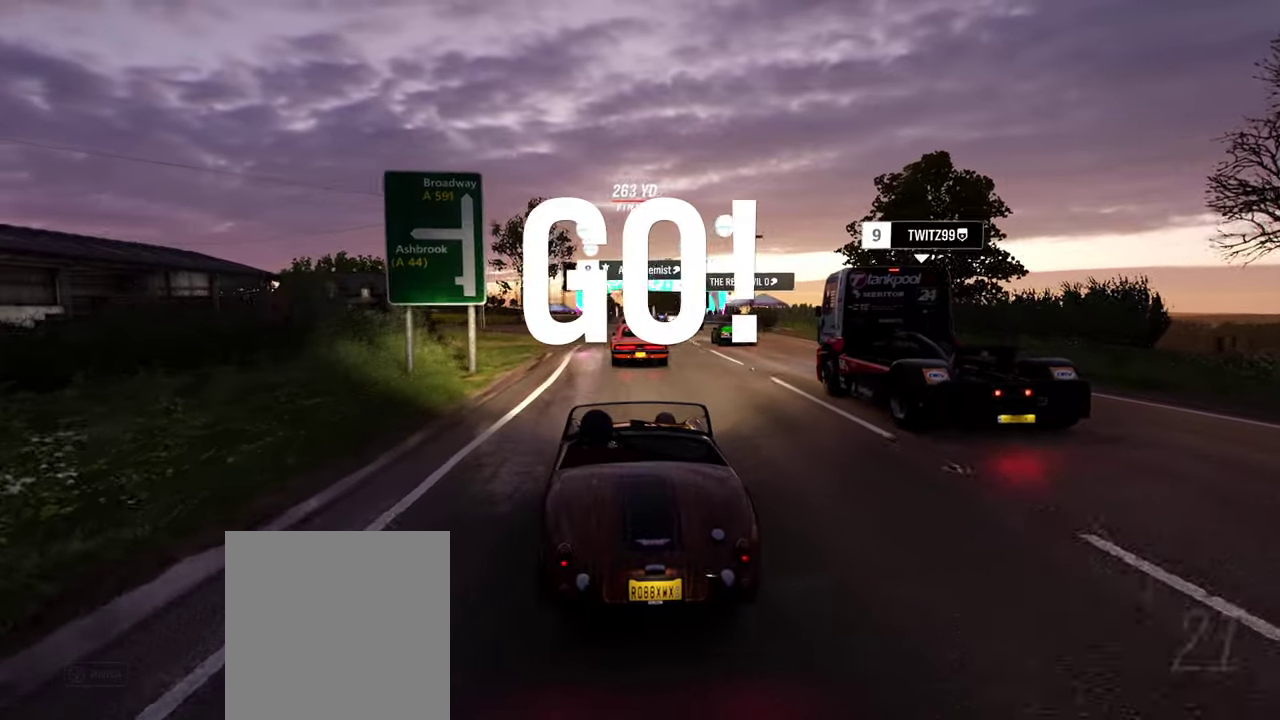
{"dt_ms": 300, "buttons": [], "left_stick": "left", "events": [[250, "left_stick", "left"]]}
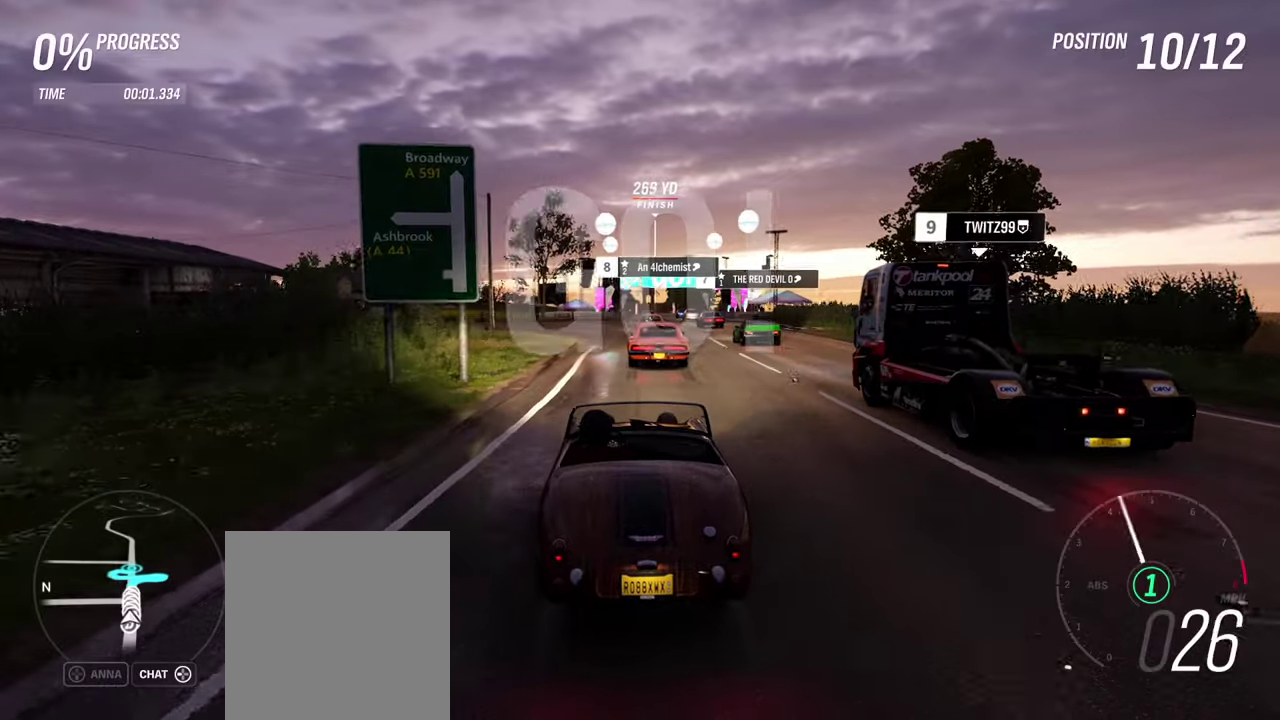
{"dt_ms": 300, "buttons": [], "left_stick": "center", "events": [[50, "left_stick", "center"]]}